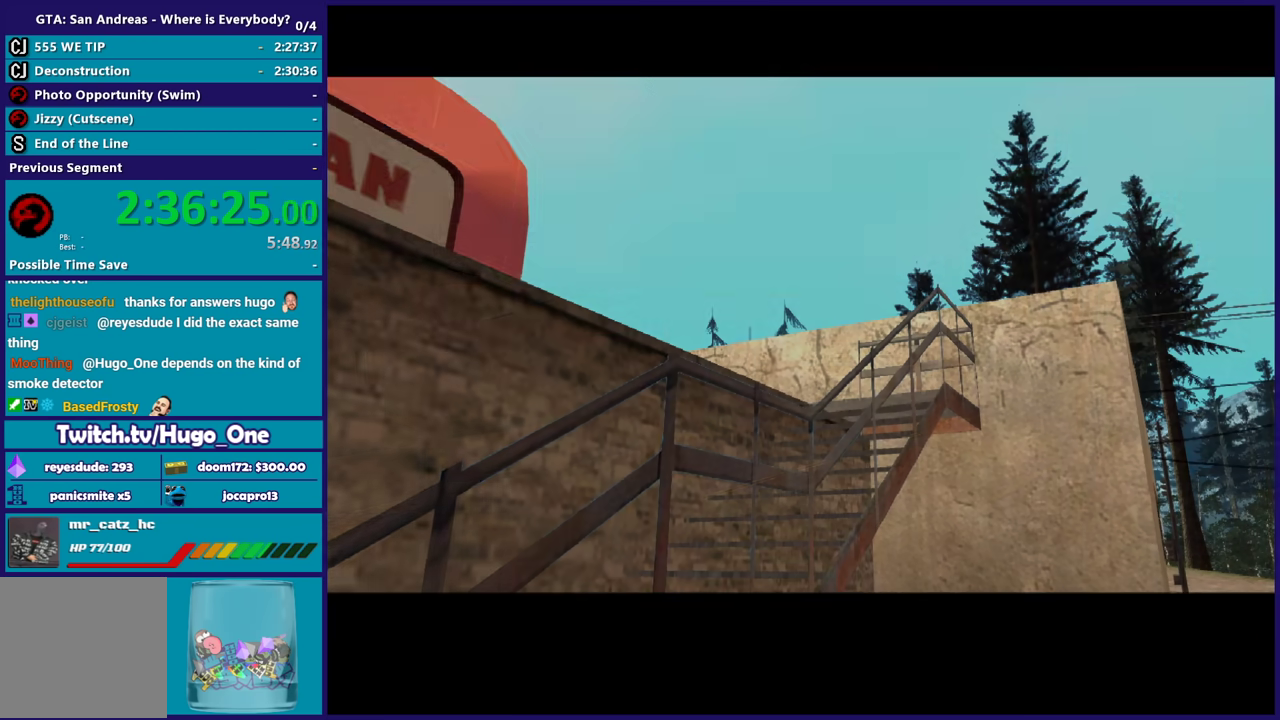
Gameplay with a controller (Xbox layout); each line is a JSON object with the inputs held at the frame after it. "events" lists button and stick changes between this image and that frame as [ms after this image, input, new state], when the widget could be followed in between.
{"buttons": [], "left_stick": "down", "right_stick": "center", "events": [[300, "left_stick", "down"]]}
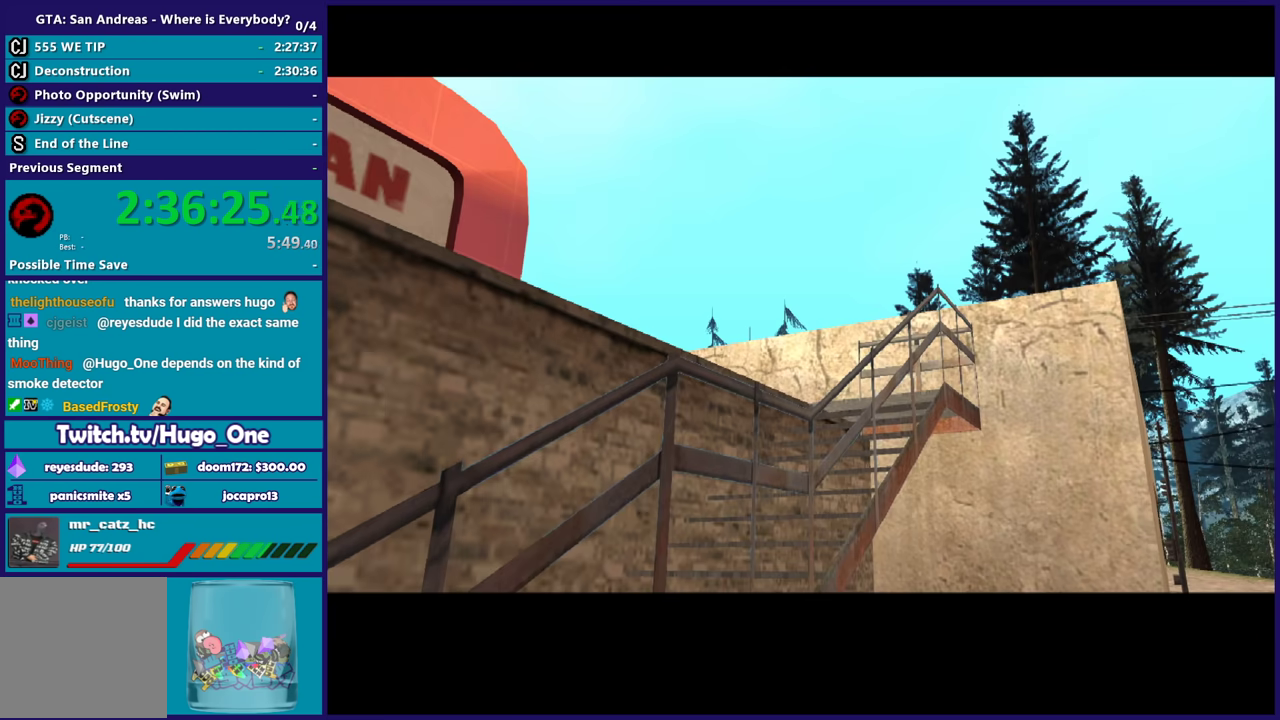
{"buttons": [], "left_stick": "center", "right_stick": "center", "events": [[134, "left_stick", "center"]]}
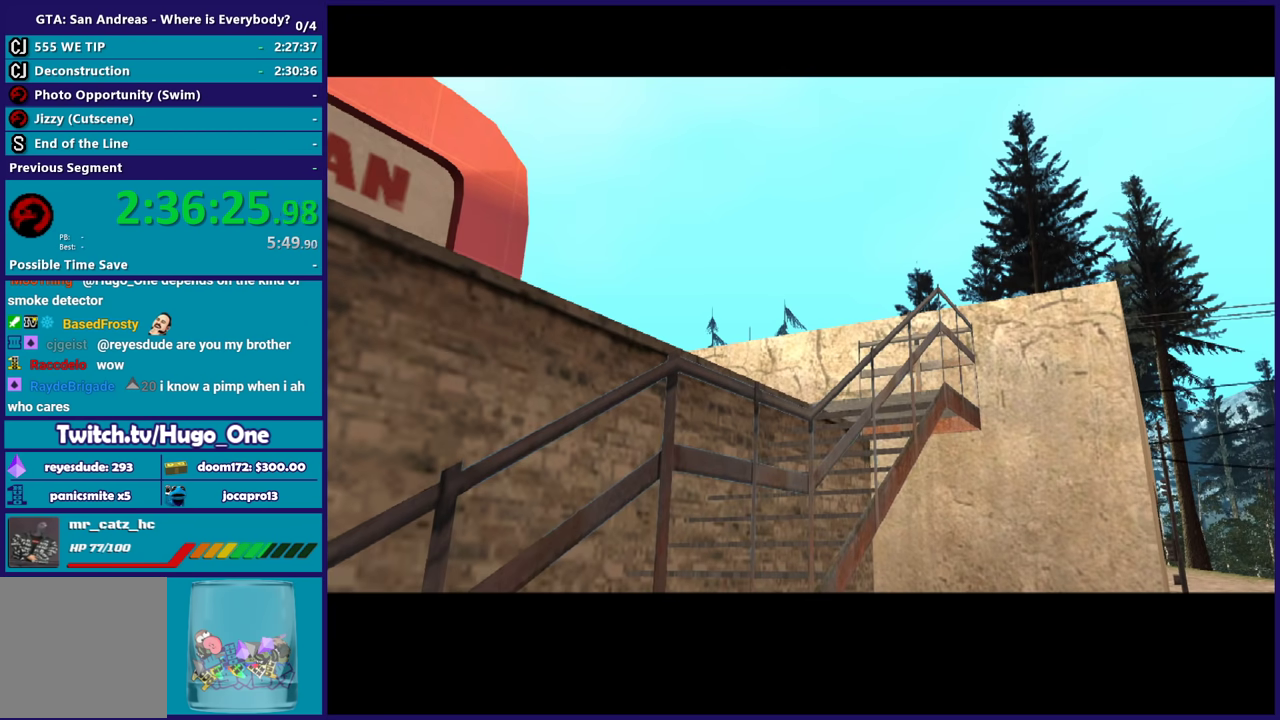
{"buttons": ["A"], "left_stick": "center", "right_stick": "center", "events": [[434, "A", "down"]]}
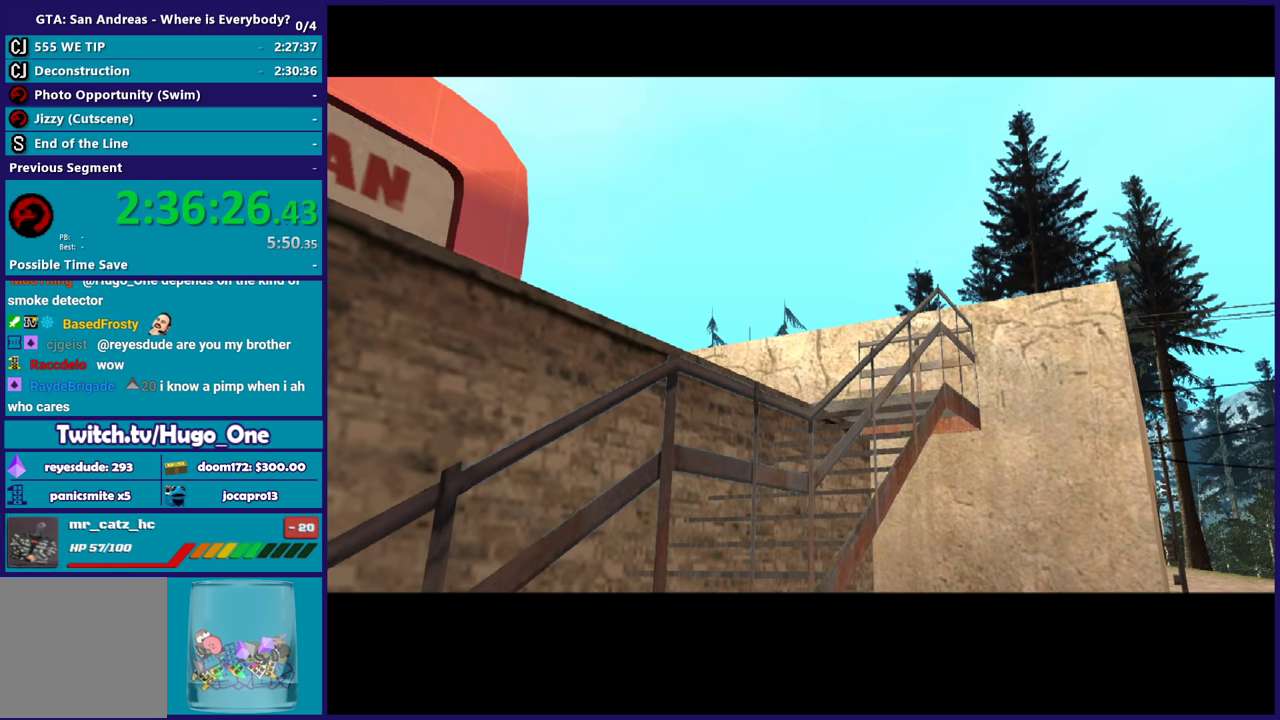
{"buttons": ["A"], "left_stick": "center", "right_stick": "center", "events": [[67, "A", "up"], [134, "A", "down"], [267, "A", "up"], [368, "A", "down"], [434, "A", "up"], [501, "A", "down"]]}
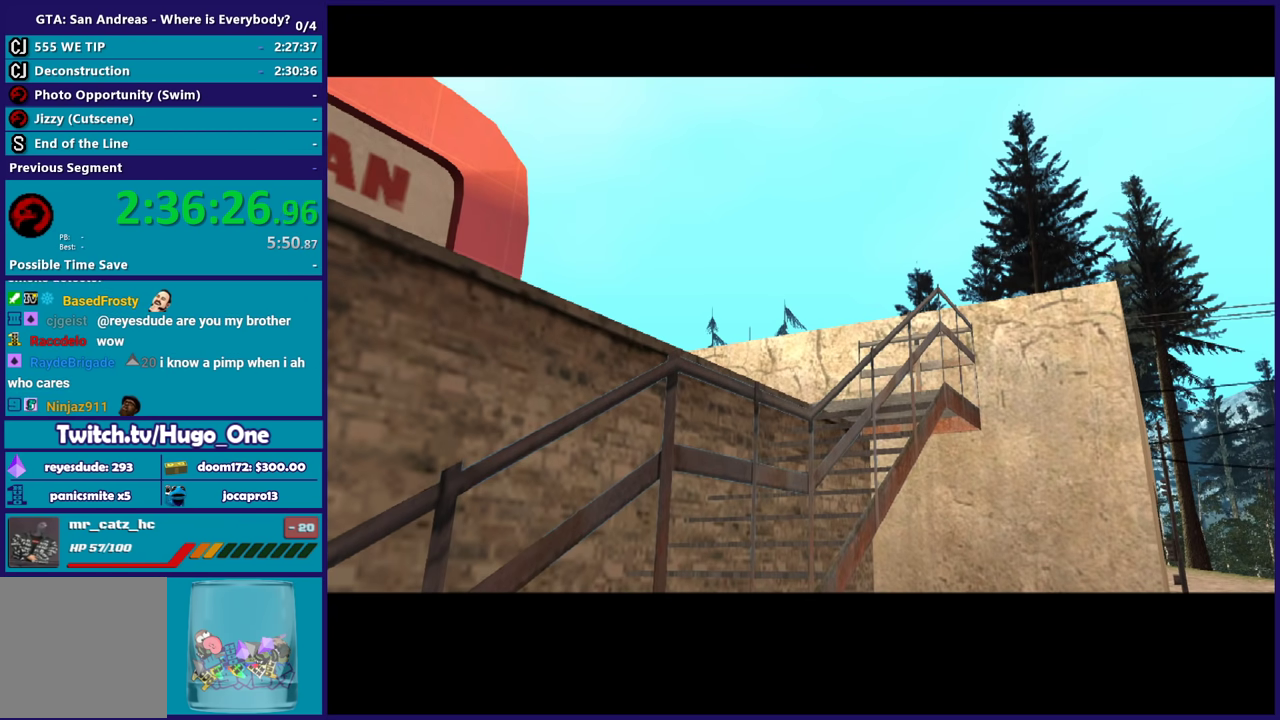
{"buttons": [], "left_stick": "center", "right_stick": "center", "events": [[100, "A", "up"], [200, "A", "down"], [300, "A", "up"], [367, "A", "down"], [500, "A", "up"]]}
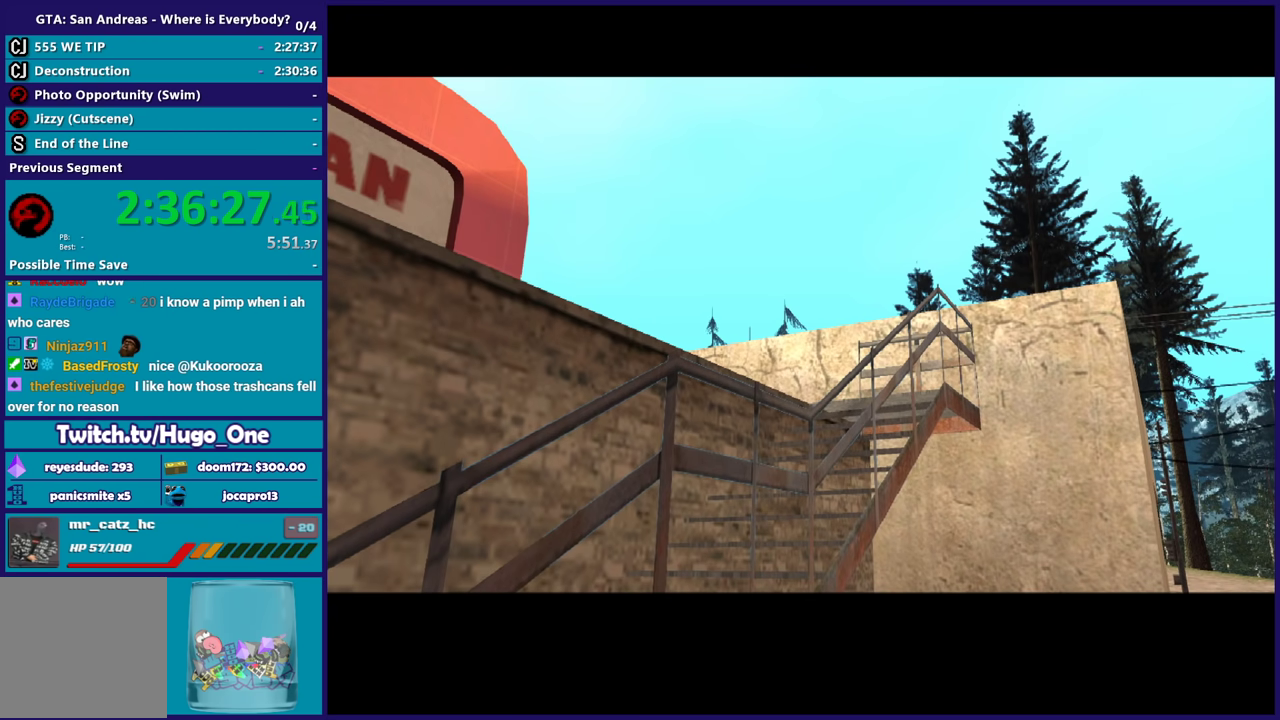
{"buttons": ["A"], "left_stick": "center", "right_stick": "center", "events": [[67, "A", "down"], [201, "A", "up"], [301, "A", "down"], [401, "A", "up"], [501, "A", "down"]]}
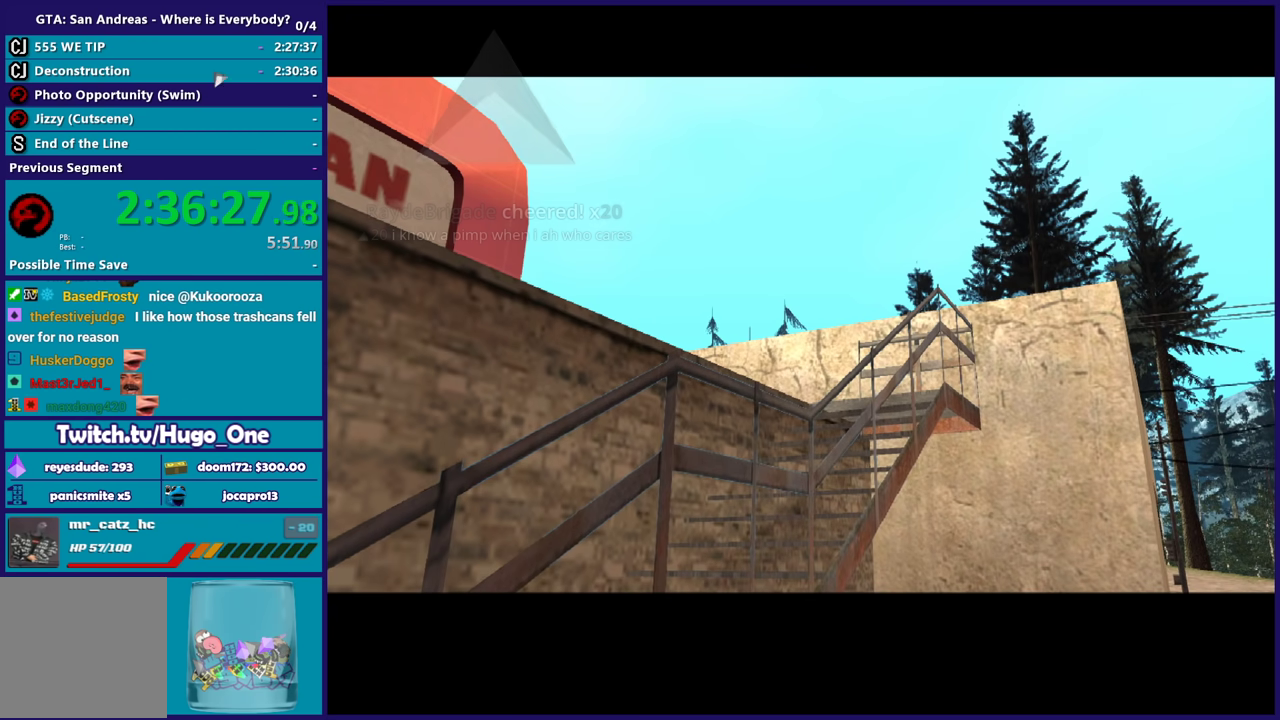
{"buttons": ["A"], "left_stick": "center", "right_stick": "center", "events": [[100, "A", "up"], [200, "A", "down"], [334, "A", "up"], [400, "A", "down"]]}
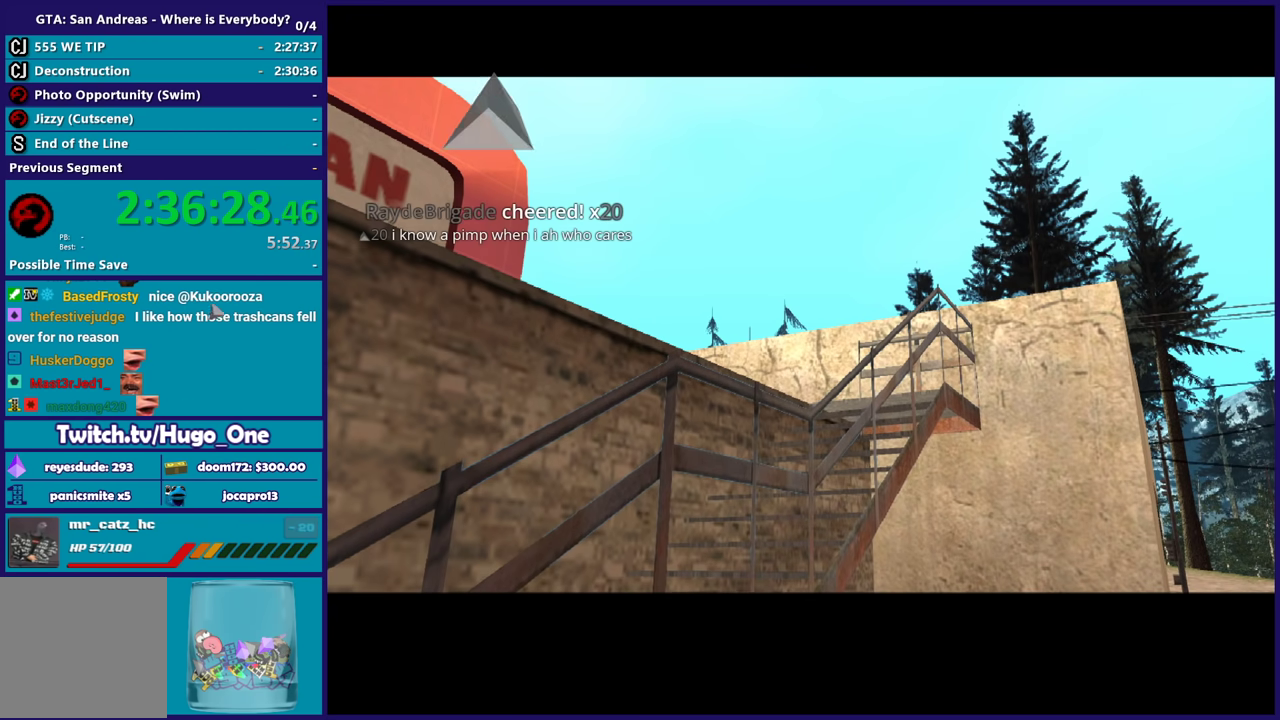
{"buttons": [], "left_stick": "center", "right_stick": "center", "events": [[34, "A", "up"], [134, "A", "down"], [234, "A", "up"], [334, "A", "down"], [434, "A", "up"]]}
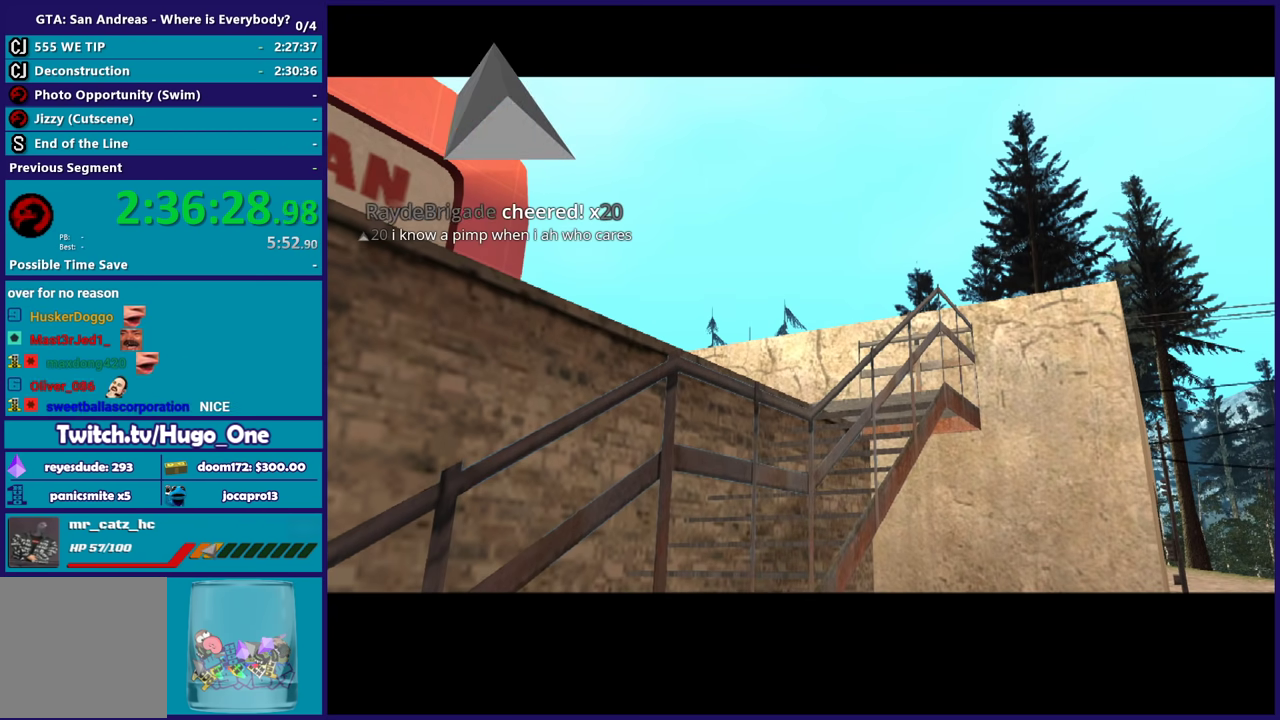
{"buttons": ["A"], "left_stick": "center", "right_stick": "center", "events": [[33, "A", "down"], [167, "A", "up"], [234, "A", "down"], [334, "A", "up"], [434, "A", "down"]]}
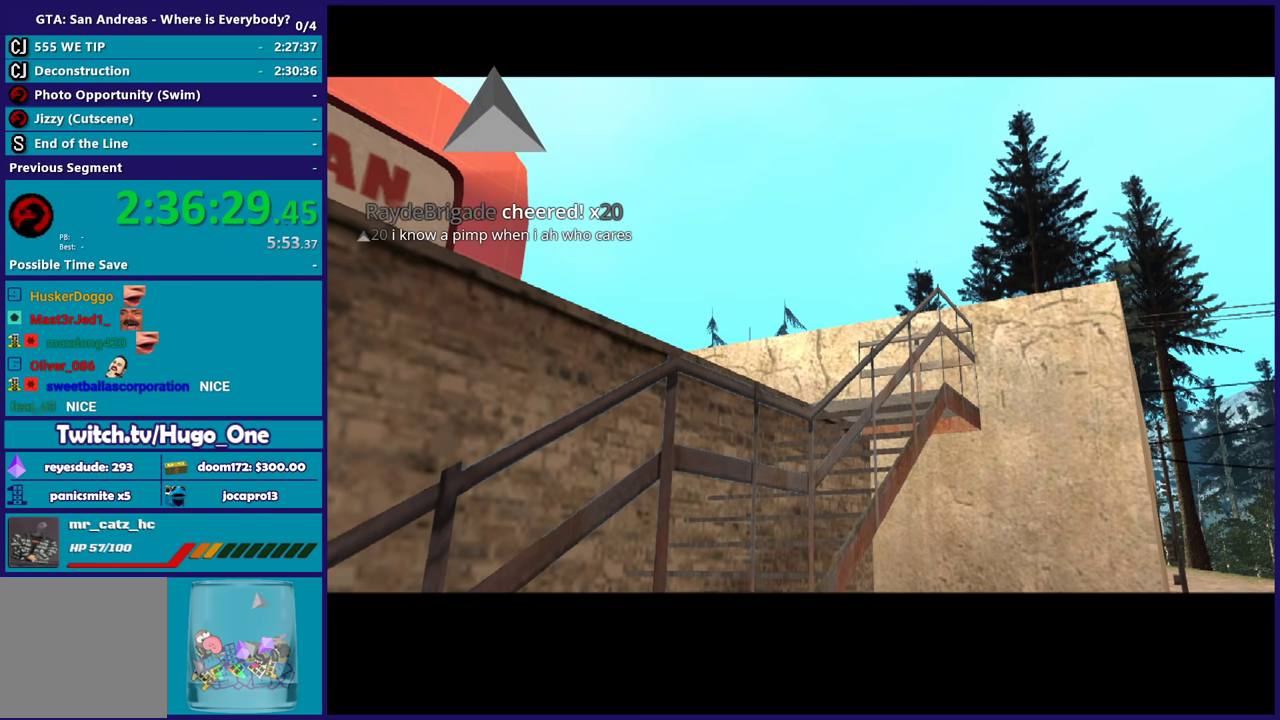
{"buttons": [], "left_stick": "center", "right_stick": "center", "events": [[34, "A", "up"], [167, "A", "down"], [234, "A", "up"], [368, "A", "down"], [434, "A", "up"]]}
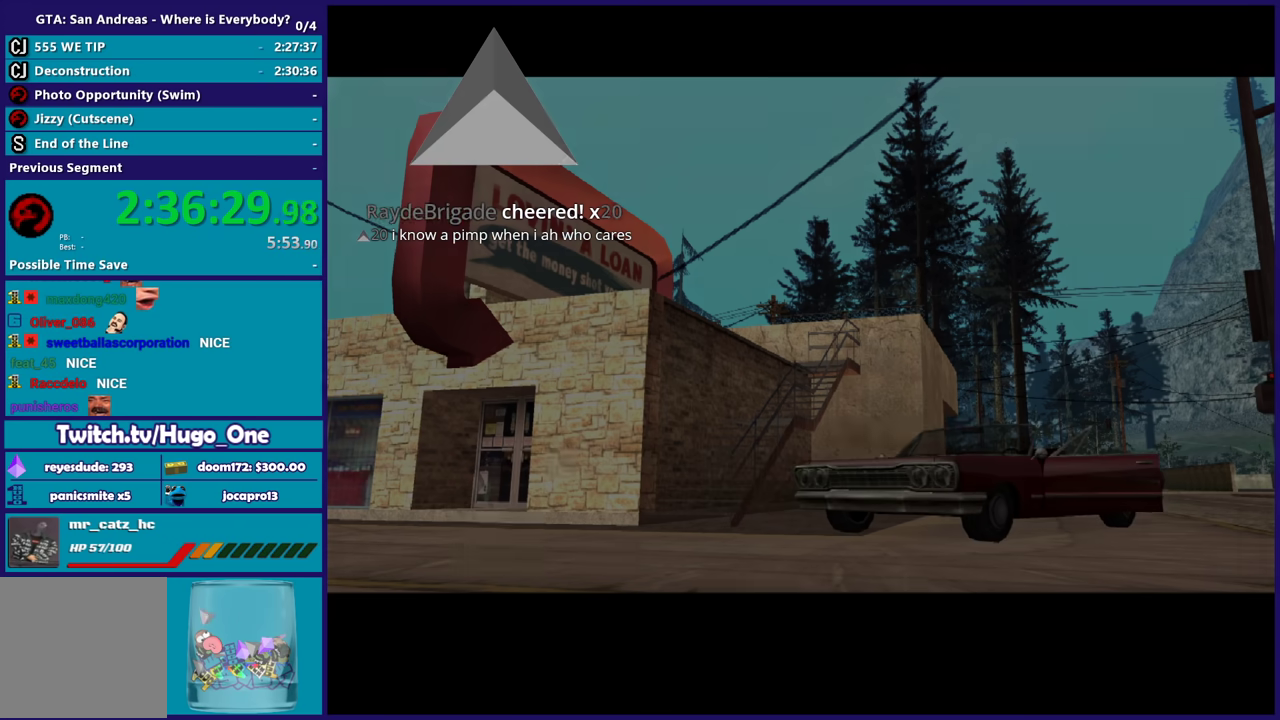
{"buttons": ["A"], "left_stick": "up", "right_stick": "center", "events": [[33, "A", "down"], [133, "A", "up"], [234, "A", "down"], [300, "left_stick", "up"], [334, "A", "up"], [400, "A", "down"]]}
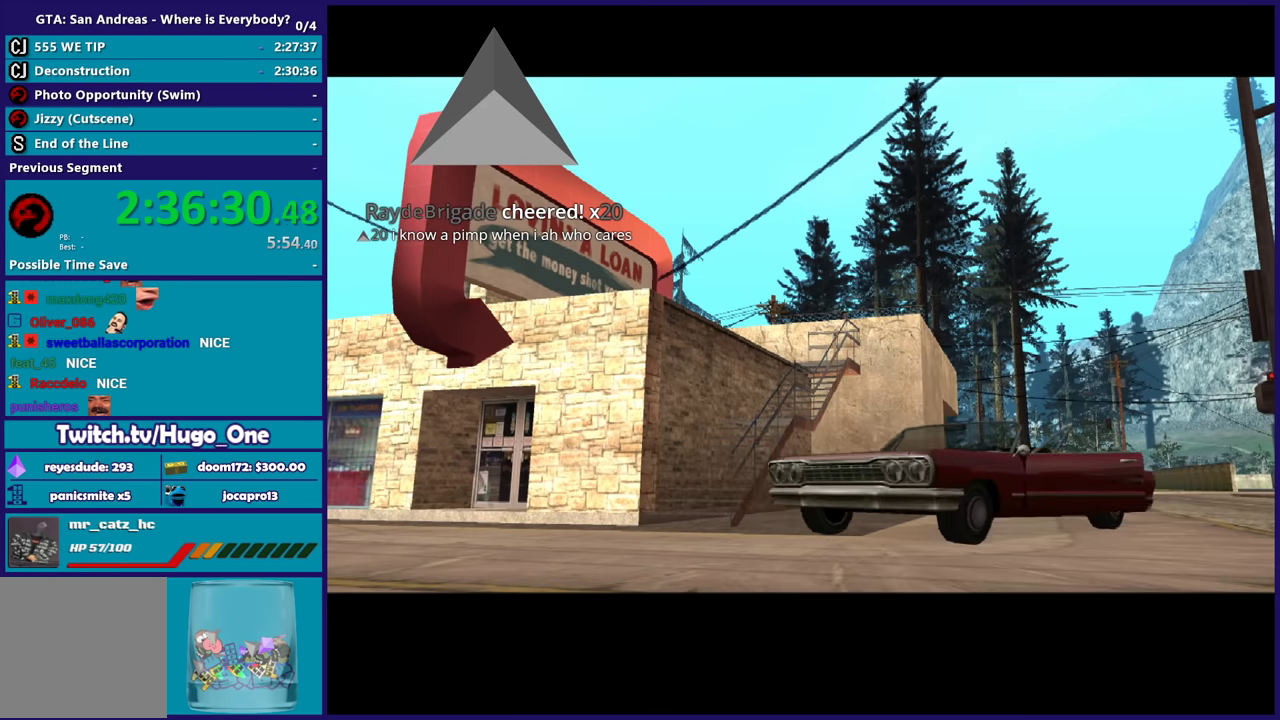
{"buttons": ["A"], "left_stick": "center", "right_stick": "center", "events": [[34, "A", "up"], [101, "A", "down"], [234, "A", "up"], [301, "A", "down"], [401, "A", "up"], [401, "left_stick", "center"], [501, "A", "down"]]}
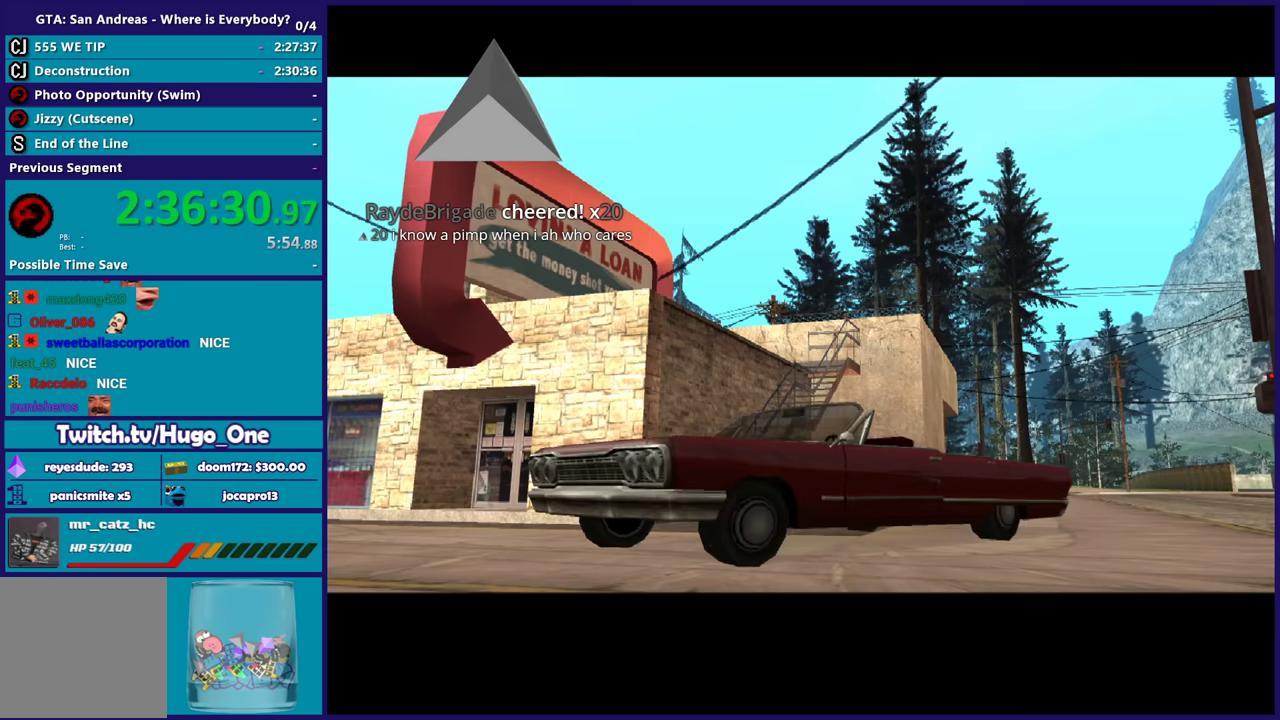
{"buttons": [], "left_stick": "center", "right_stick": "center", "events": [[100, "A", "up"], [167, "A", "down"], [300, "A", "up"], [367, "A", "down"], [500, "A", "up"]]}
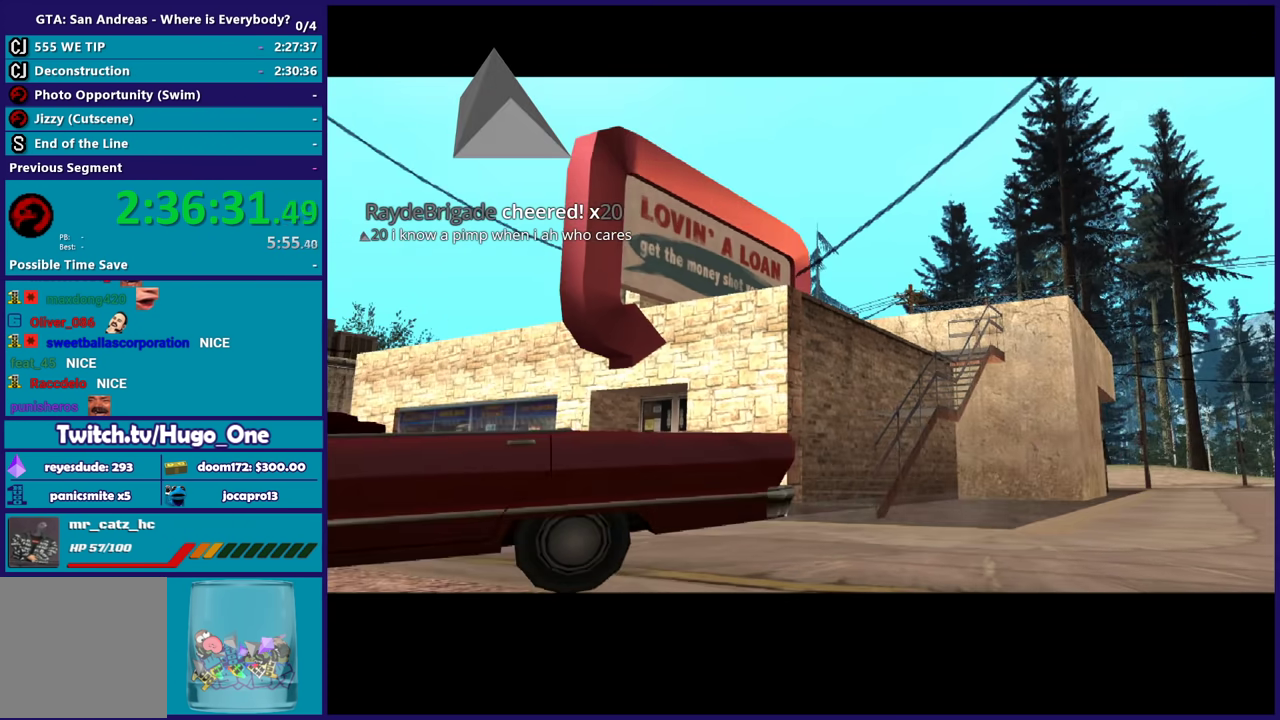
{"buttons": ["A"], "left_stick": "center", "right_stick": "center", "events": [[101, "A", "down"], [201, "A", "up"], [301, "A", "down"], [401, "A", "up"], [501, "A", "down"]]}
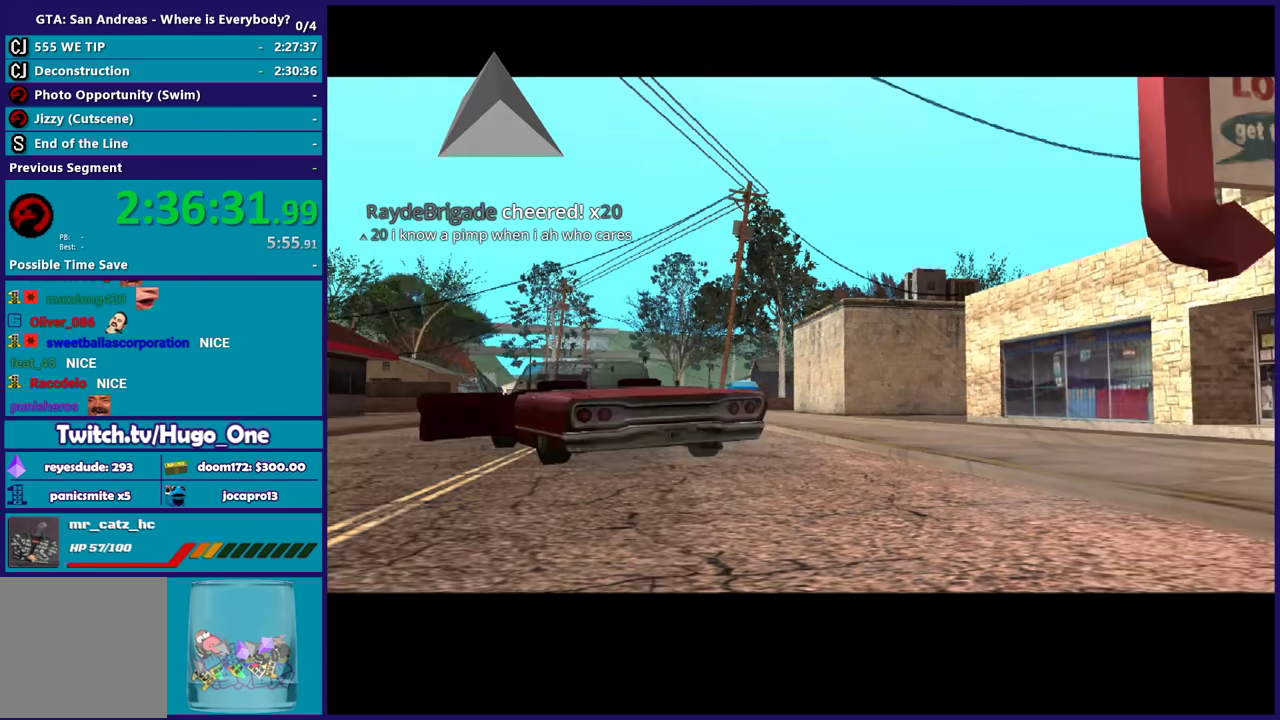
{"buttons": ["A"], "left_stick": "center", "right_stick": "center", "events": [[133, "A", "up"], [234, "A", "down"], [334, "A", "up"], [434, "A", "down"]]}
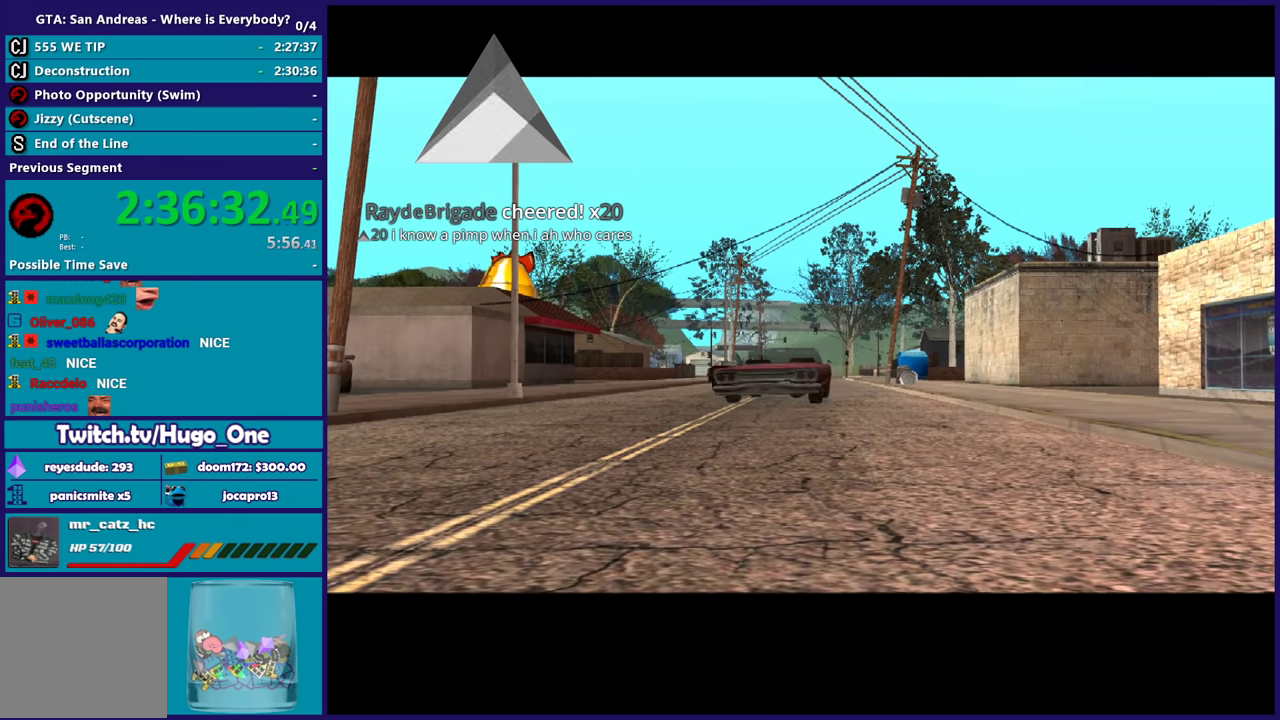
{"buttons": [], "left_stick": "center", "right_stick": "center", "events": [[34, "A", "up"], [101, "A", "down"], [234, "A", "up"], [334, "A", "down"], [434, "A", "up"]]}
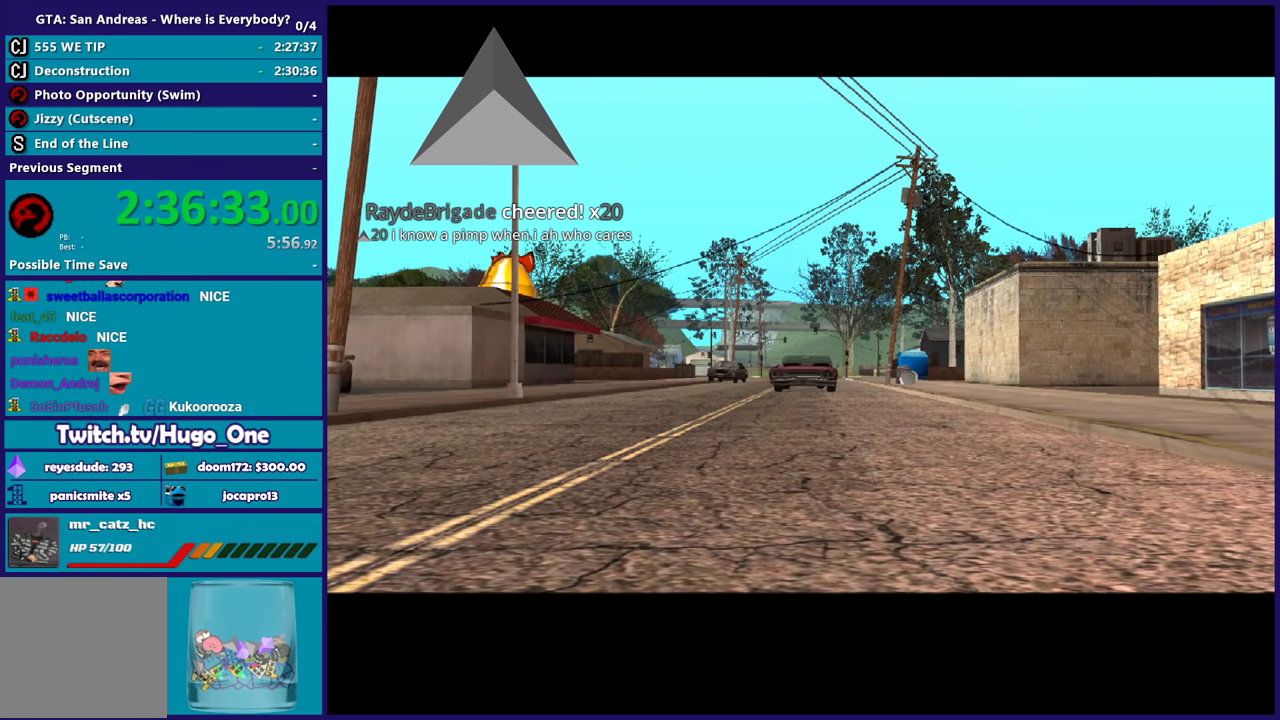
{"buttons": ["A"], "left_stick": "center", "right_stick": "center", "events": [[33, "A", "down"], [133, "A", "up"], [234, "A", "down"], [334, "A", "up"], [434, "A", "down"]]}
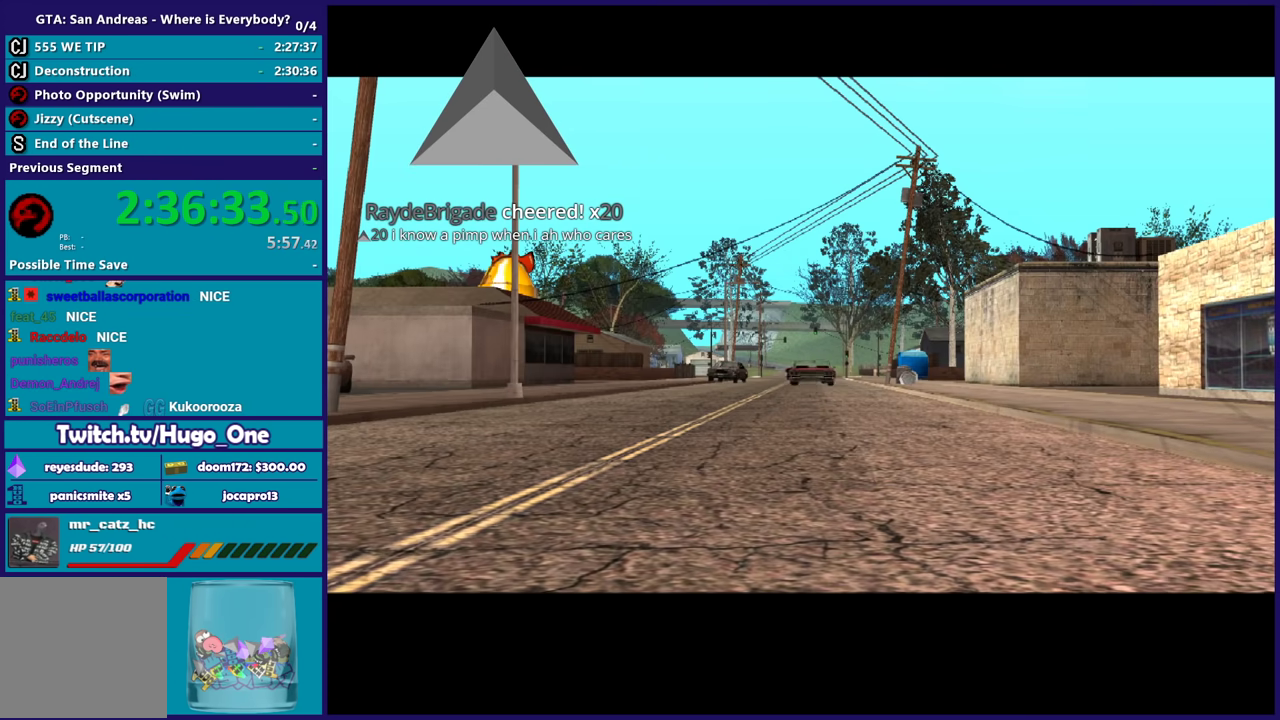
{"buttons": [], "left_stick": "center", "right_stick": "center", "events": [[67, "A", "up"], [167, "A", "down"], [267, "A", "up"], [368, "A", "down"], [468, "A", "up"]]}
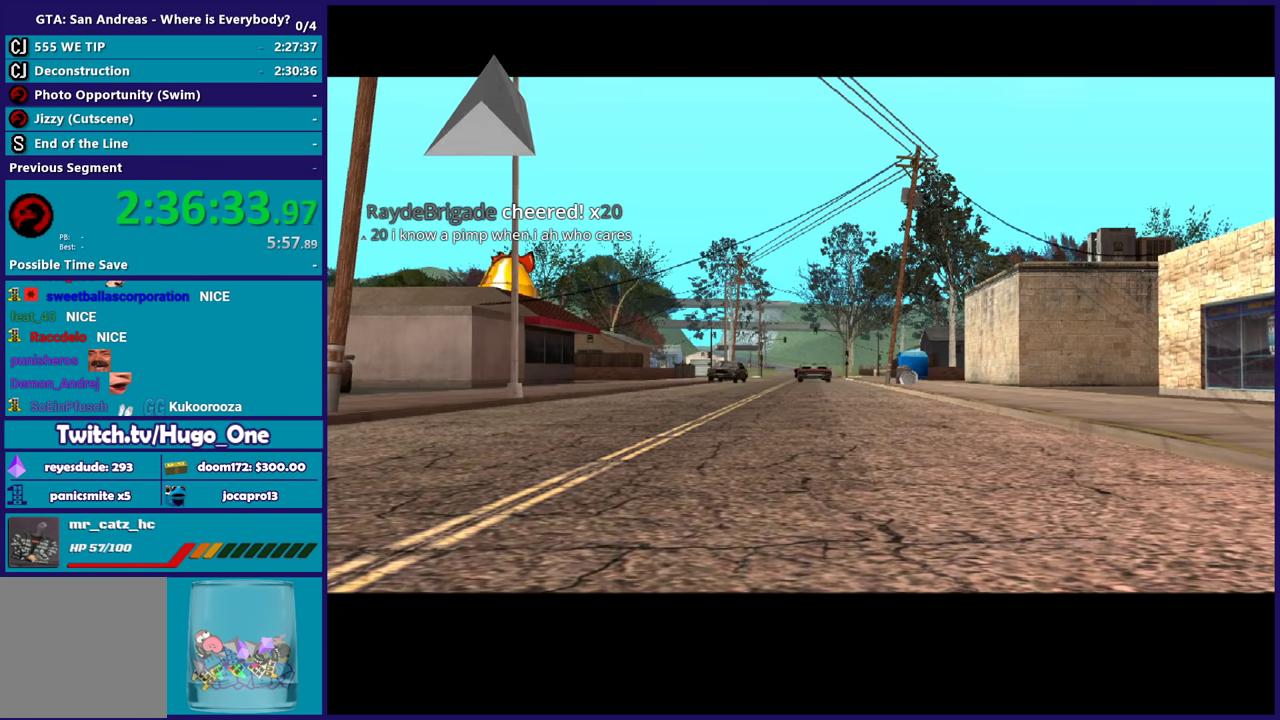
{"buttons": ["A"], "left_stick": "center", "right_stick": "center", "events": [[67, "A", "down"], [167, "A", "up"], [267, "A", "down"], [367, "A", "up"], [467, "A", "down"]]}
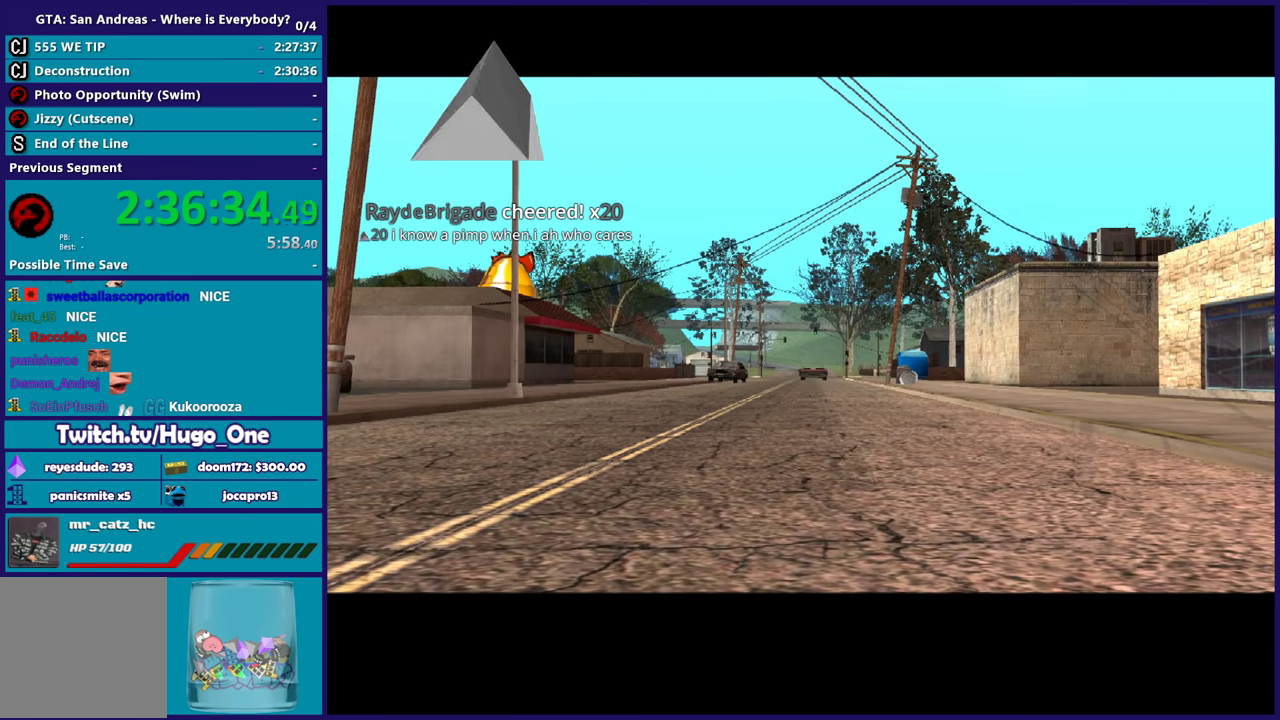
{"buttons": [], "left_stick": "center", "right_stick": "center", "events": [[101, "A", "up"], [167, "A", "down"], [301, "A", "up"], [368, "A", "down"], [501, "A", "up"]]}